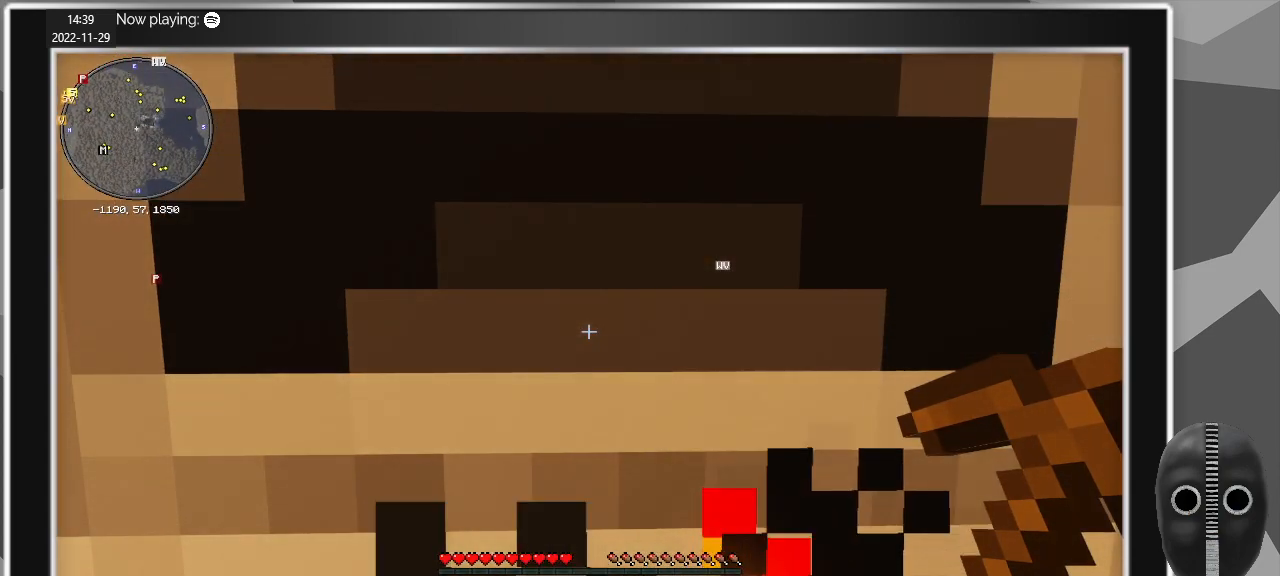
Gameplay with keyboard and mouse; each line is a JSON object with the keys and mouse buttons held at the frame after it. "events" lists presses ("down") and releases ("up") of "a", "alt", "c", "caps_lock", "ctrl", "d", "e", "escape", "f", "q", "r", "s", "shift", "space", "t", "tab", "v", "w", "x", "z", "mouse_left", "mouse_middle", "mouse_right", "mouse_mb4", "mouse_mb5", "mouse_wheel_up" and "mouse_wheel_down" between this image and that frame as [ms after this image, input, new state], when the widget could be followed in between. "mouse_left", "mouse_middle", "mouse_right", "mouse_mb4", "mouse_mb5", "mouse_wheel_up", "mouse_wheel_down" = the "left", "middle", "right", "mb4", "mb5", "wheel_up", "wheel_down" buttons of the "mouse" list. No other keys are recorded. Fast repeated clicks can show as one long hold. Mouse movement is not recorded.
{"keys": [], "mouse": [], "events": [[333, "mouse_wheel_down", "down"], [383, "mouse_wheel_down", "up"]]}
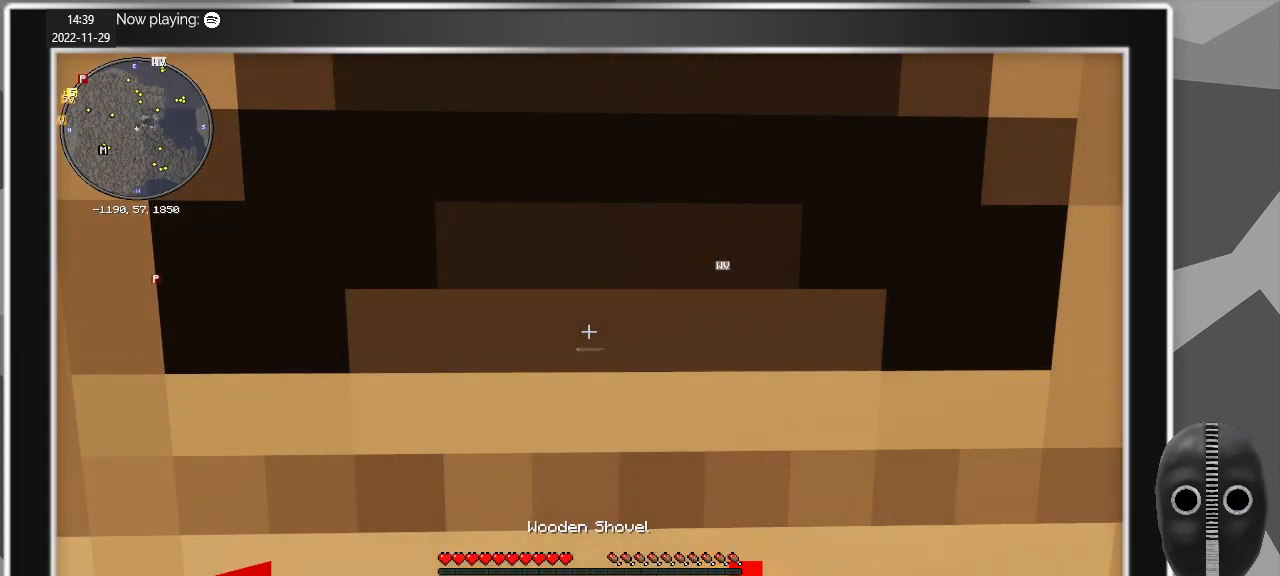
{"keys": [], "mouse": [], "events": []}
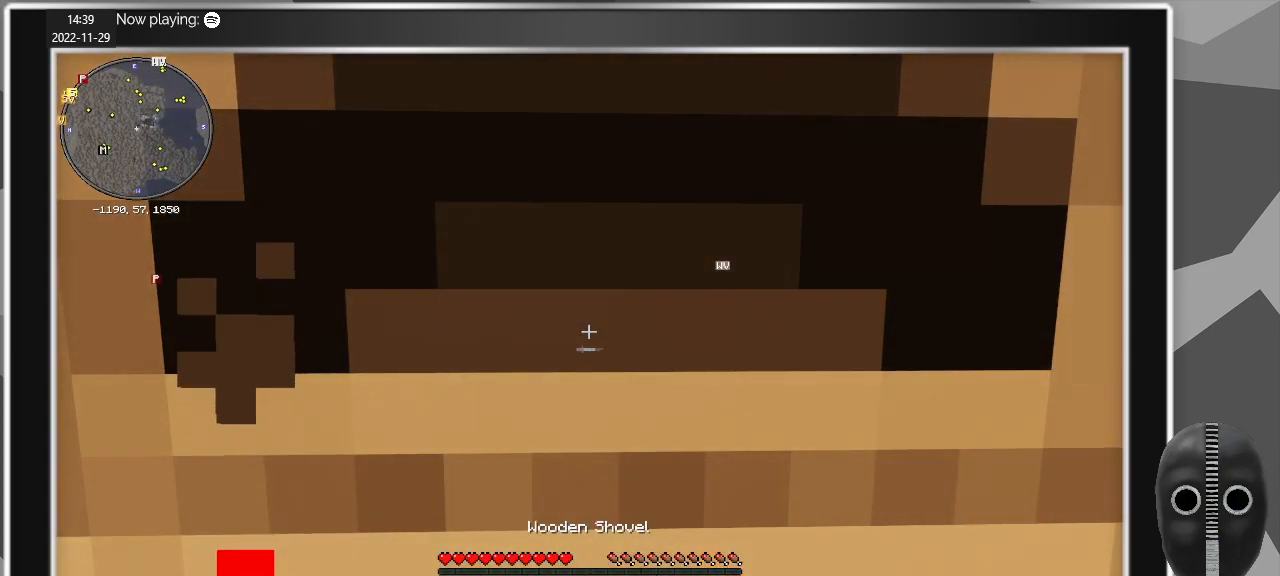
{"keys": [], "mouse": [], "events": [[417, "mouse_wheel_down", "down"], [467, "mouse_wheel_down", "up"]]}
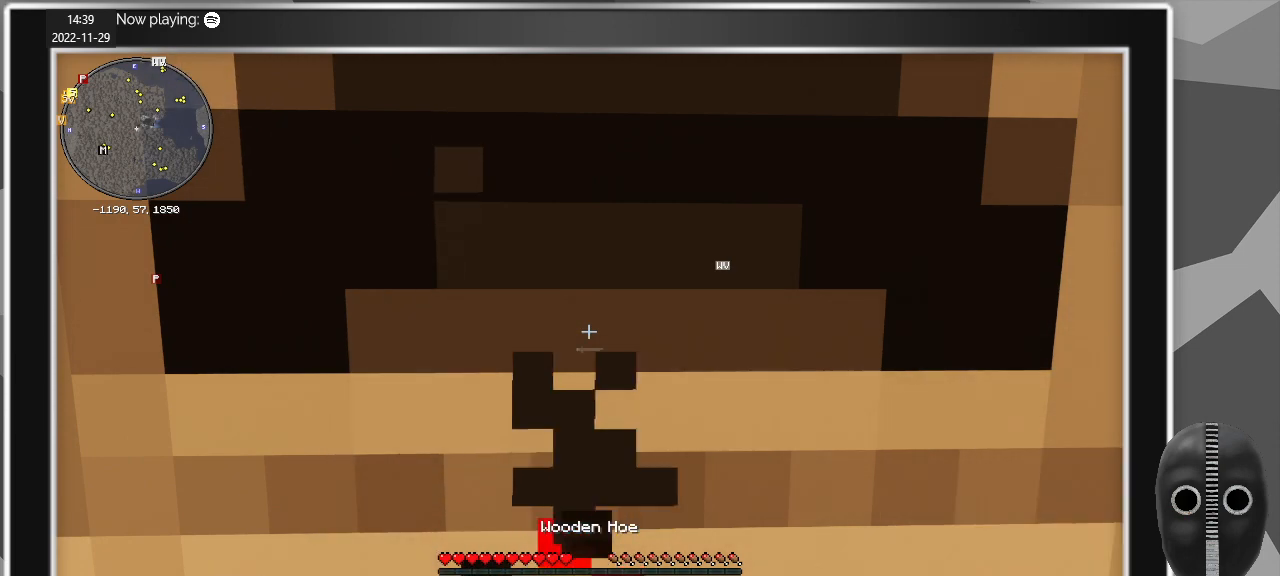
{"keys": [], "mouse": [], "events": [[50, "mouse_wheel_down", "down"], [100, "mouse_wheel_down", "up"], [150, "mouse_wheel_down", "down"], [200, "mouse_wheel_down", "up"]]}
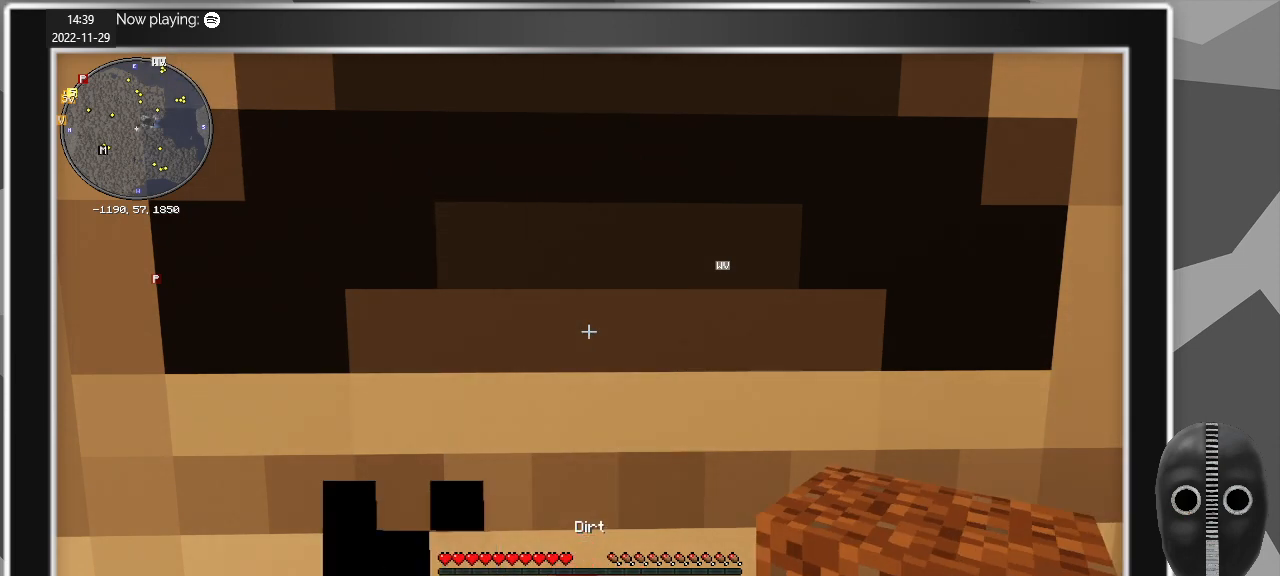
{"keys": [], "mouse": [], "events": [[167, "mouse_wheel_up", "down"], [267, "mouse_wheel_up", "up"], [350, "mouse_wheel_up", "down"], [400, "mouse_wheel_up", "up"], [450, "mouse_wheel_up", "down"], [500, "mouse_wheel_up", "up"]]}
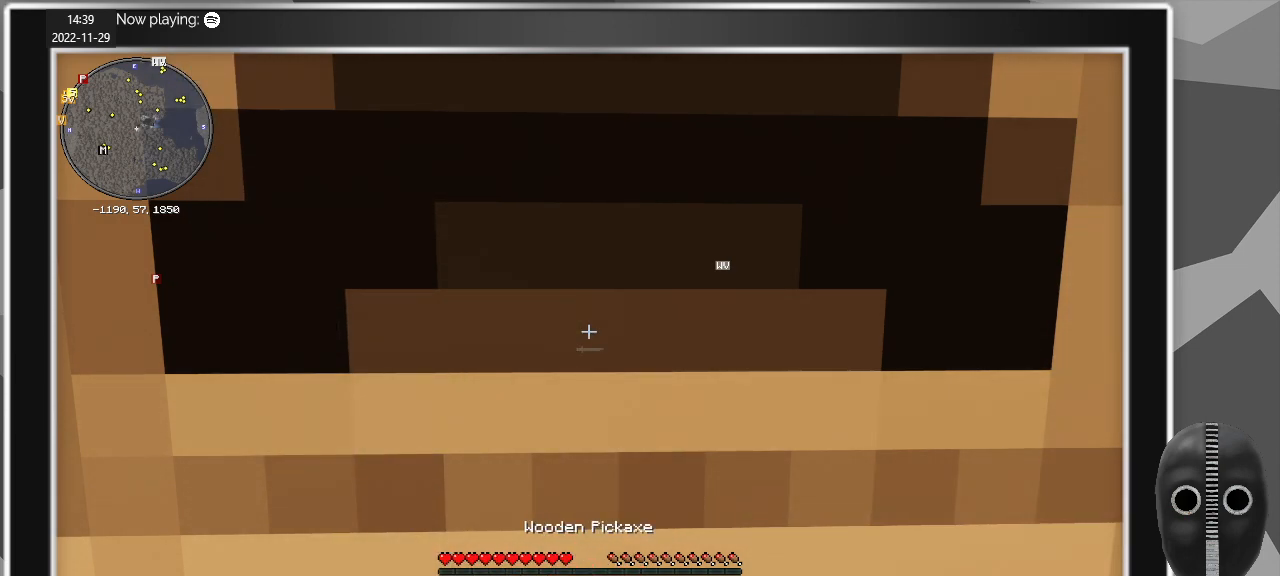
{"keys": [], "mouse": [], "events": [[50, "mouse_wheel_up", "down"], [133, "mouse_wheel_up", "up"]]}
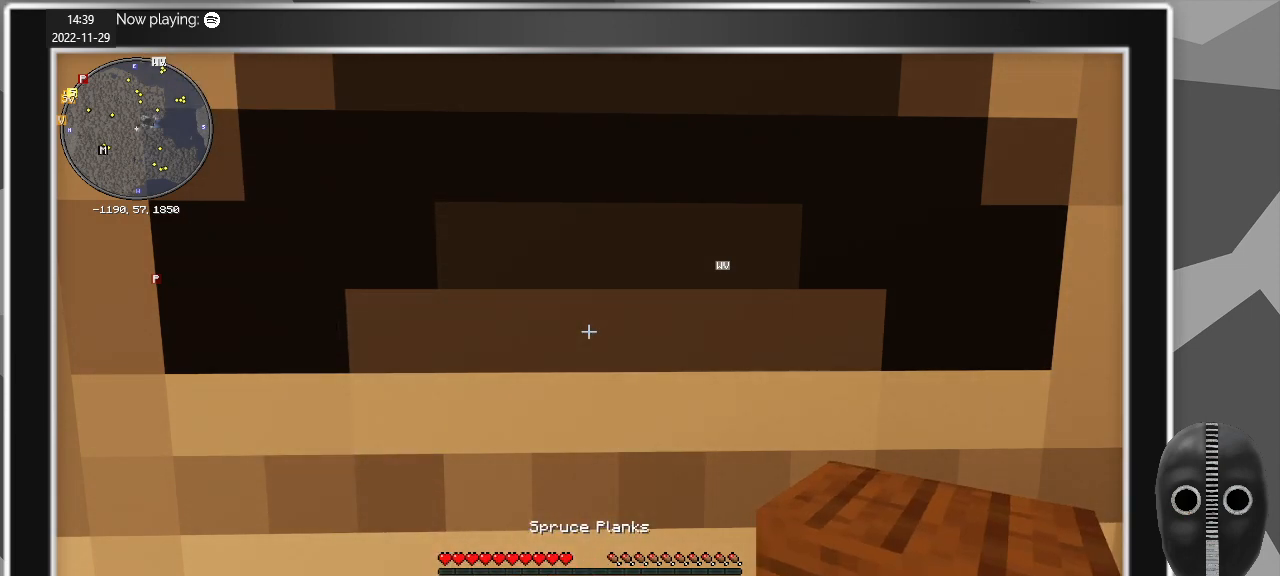
{"keys": [], "mouse": [], "events": [[100, "mouse_wheel_up", "down"], [283, "mouse_wheel_up", "up"]]}
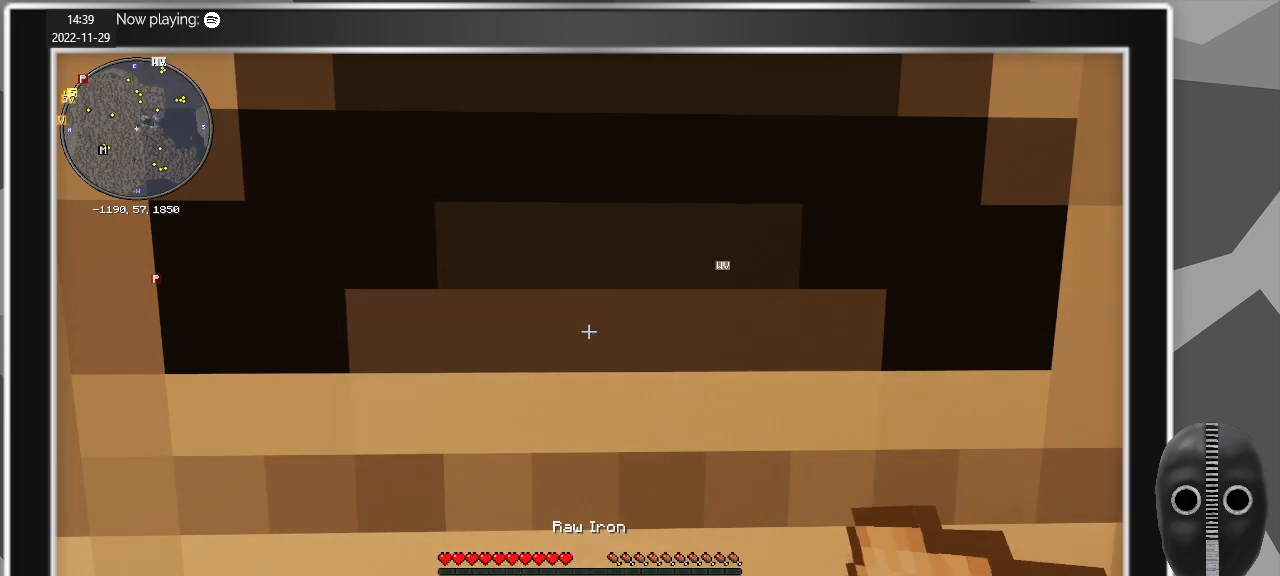
{"keys": [], "mouse": [], "events": [[117, "mouse_wheel_down", "down"], [217, "mouse_wheel_down", "up"]]}
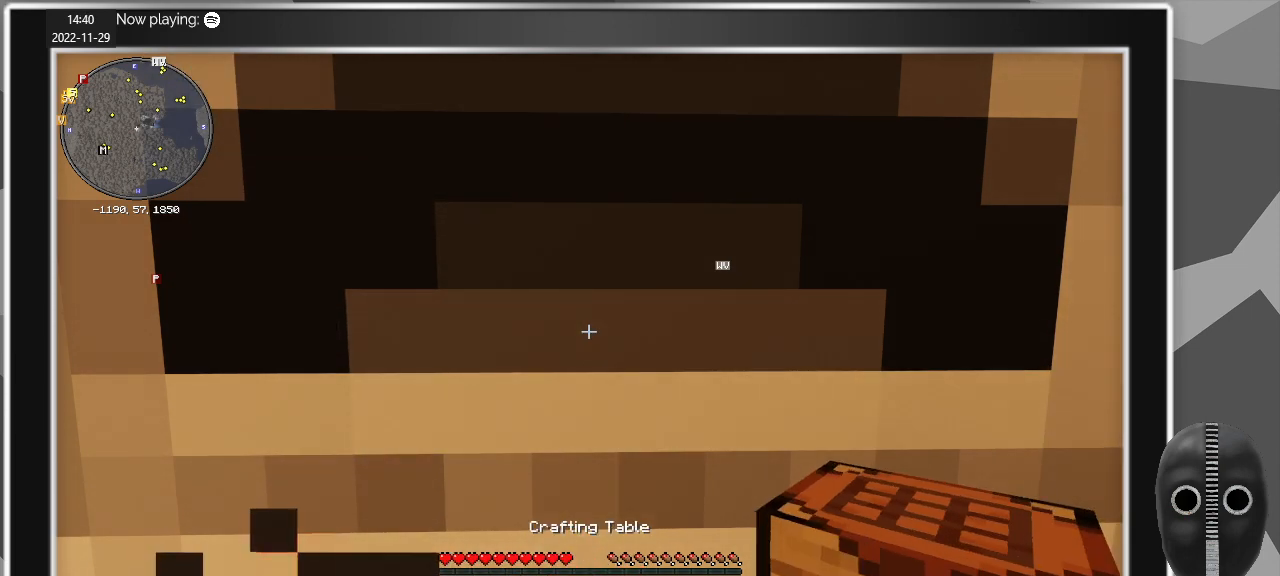
{"keys": [], "mouse": [], "events": [[133, "mouse_wheel_down", "down"], [183, "mouse_wheel_down", "up"]]}
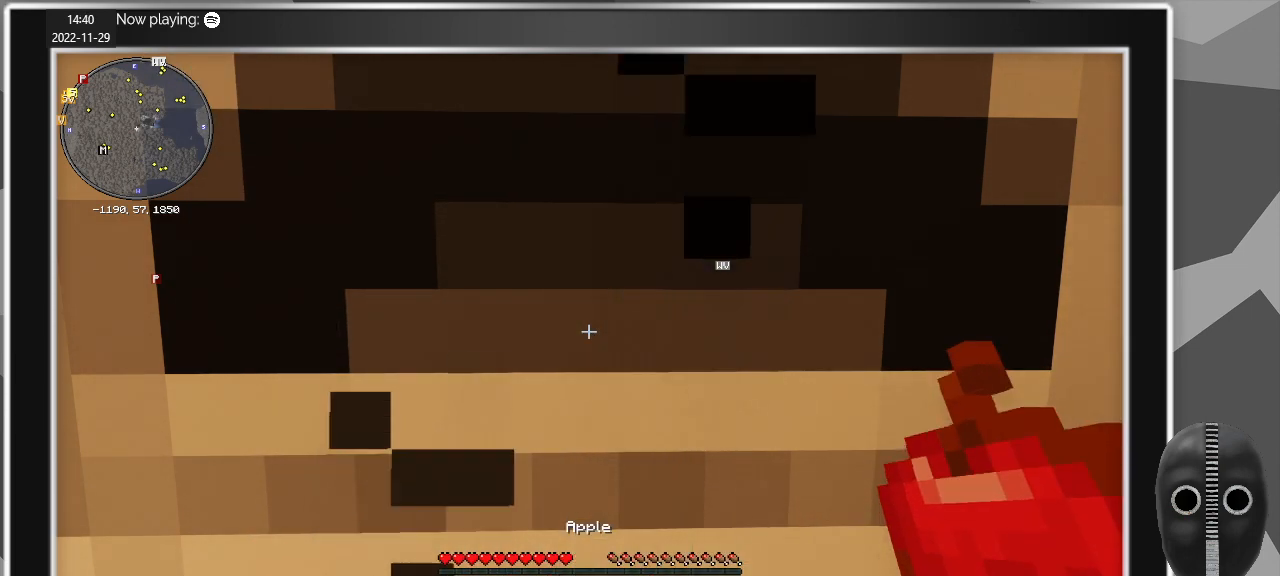
{"keys": [], "mouse": [], "events": []}
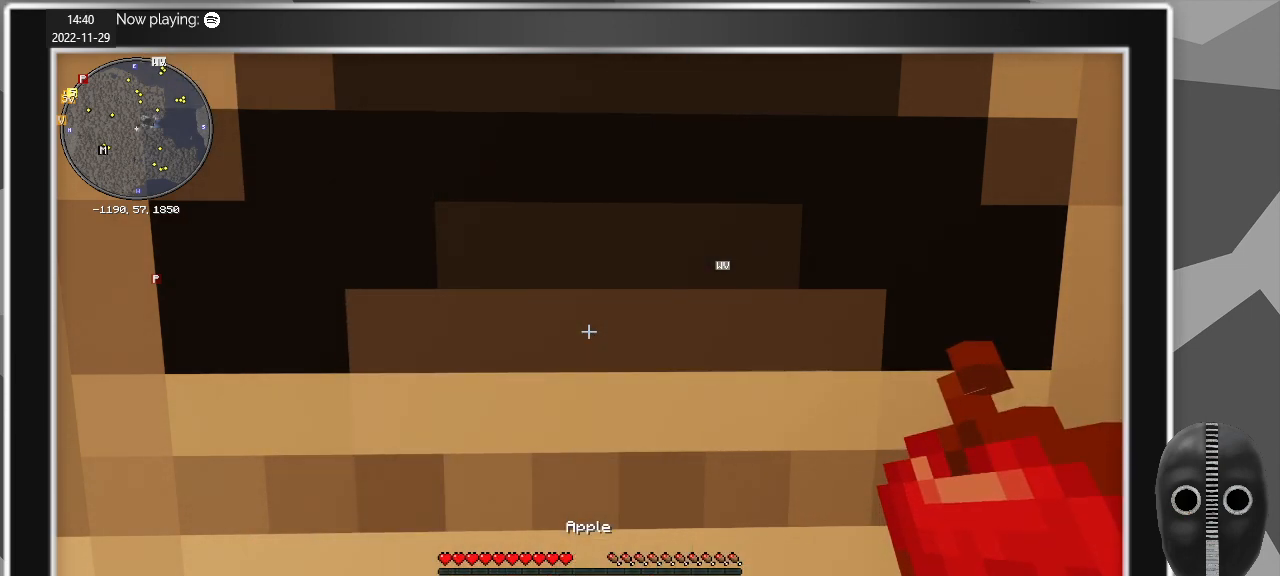
{"keys": [], "mouse": [], "events": [[117, "mouse_wheel_up", "down"], [167, "mouse_wheel_up", "up"], [217, "mouse_wheel_up", "down"], [300, "mouse_wheel_up", "up"], [350, "mouse_wheel_up", "down"], [400, "mouse_wheel_up", "up"]]}
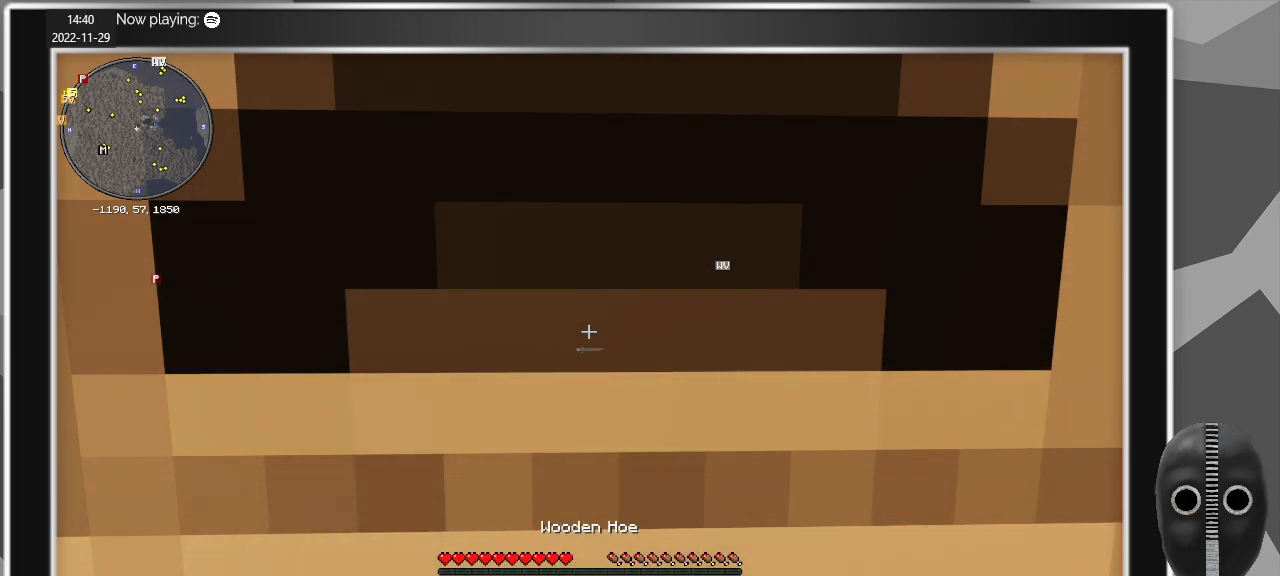
{"keys": [], "mouse": [], "events": [[133, "mouse_wheel_down", "down"], [267, "mouse_wheel_down", "up"]]}